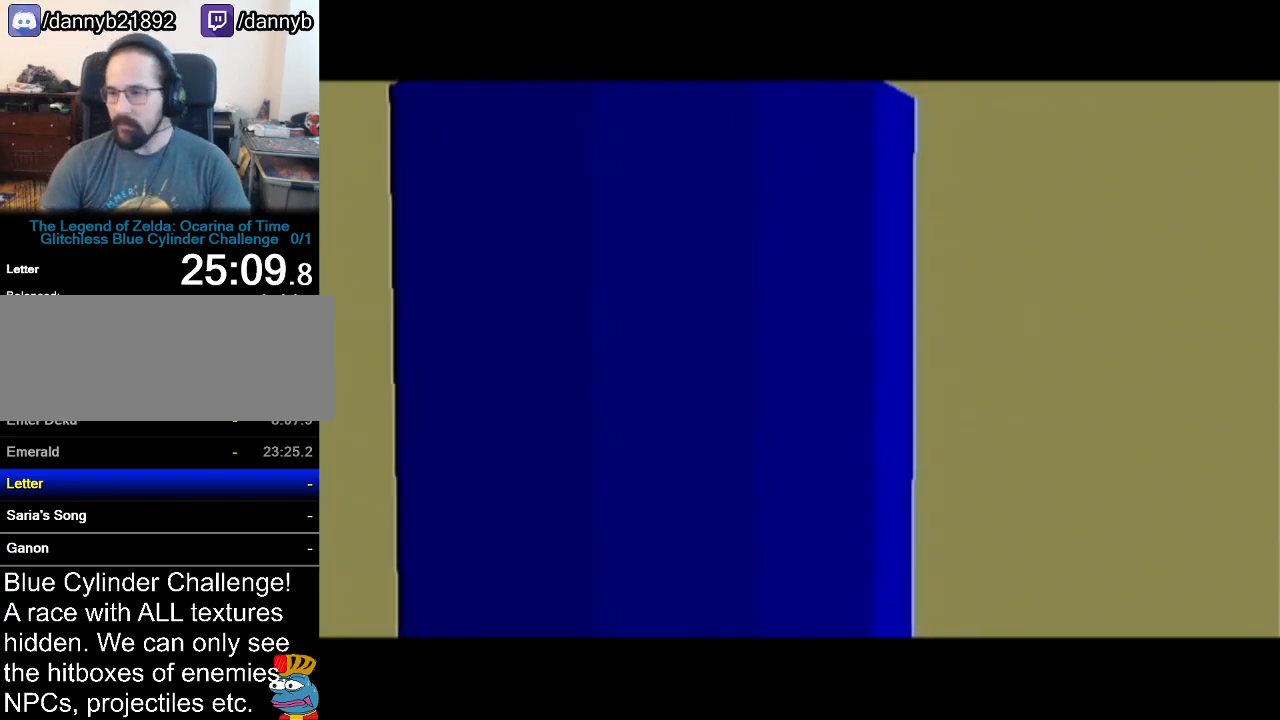
Gameplay with a controller (Nintendo layout); each line is a JSON object with the inputs held at the frame after it. "events" lists button and stick changes between this image and that frame as [ms after this image, input, new state], when the widget could be followed in between. Not read: L3 R3.
{"buttons": [], "left_stick": "center", "events": [[267, "B", "down"], [384, "B", "up"]]}
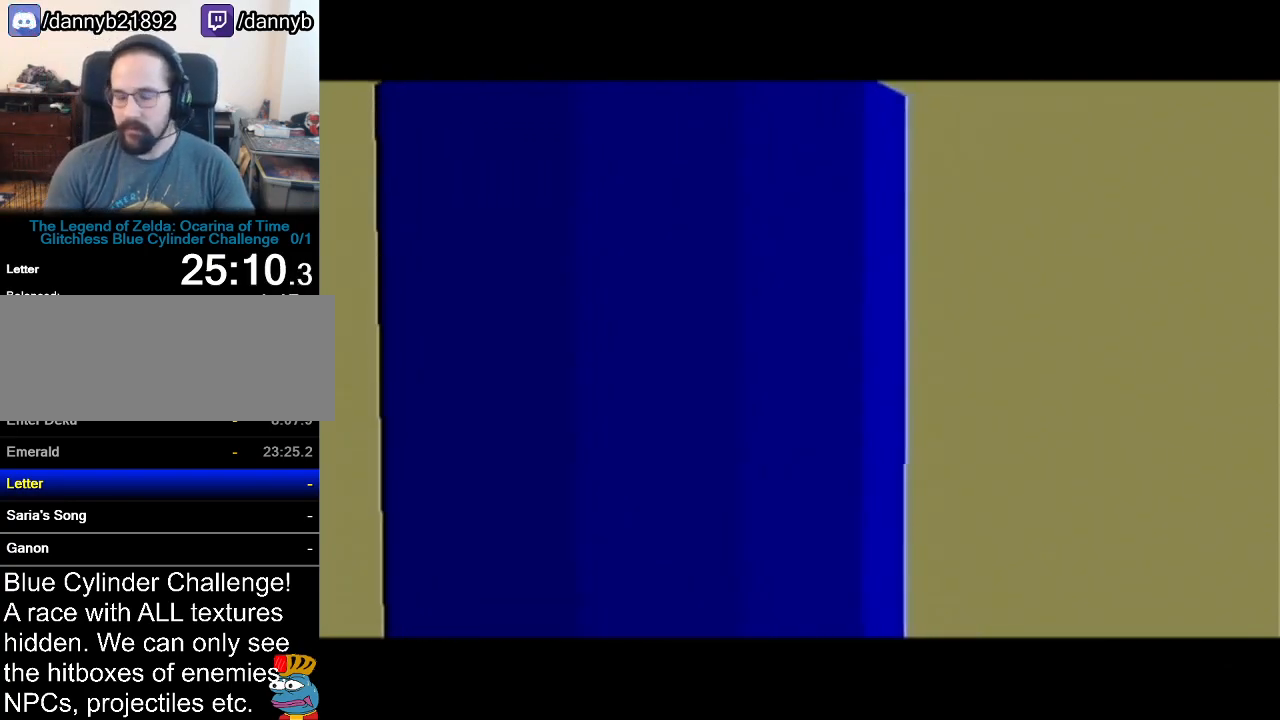
{"buttons": ["A"], "left_stick": "center", "events": [[17, "B", "down"], [267, "B", "up"], [484, "A", "down"]]}
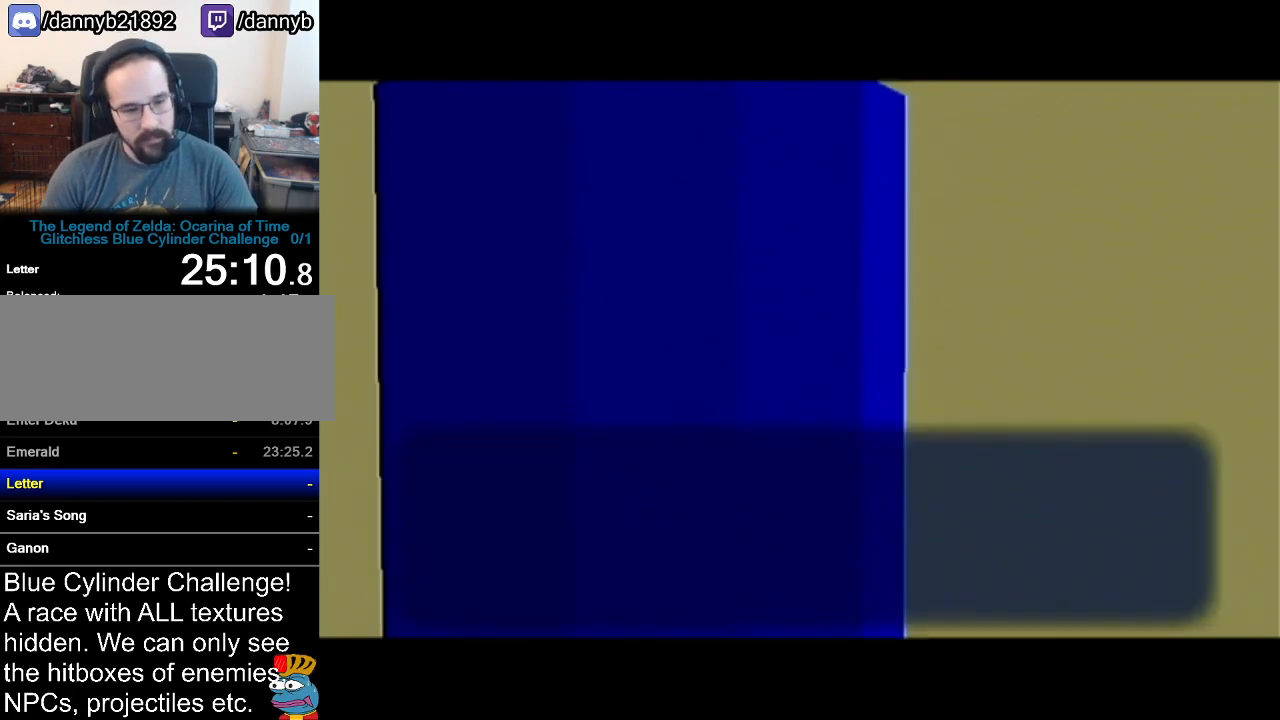
{"buttons": ["A"], "left_stick": "center", "events": [[50, "A", "up"], [50, "B", "down"], [133, "B", "up"], [267, "B", "down"], [333, "B", "up"], [350, "A", "down"], [384, "A", "up"], [417, "B", "down"], [450, "B", "up"], [484, "A", "down"]]}
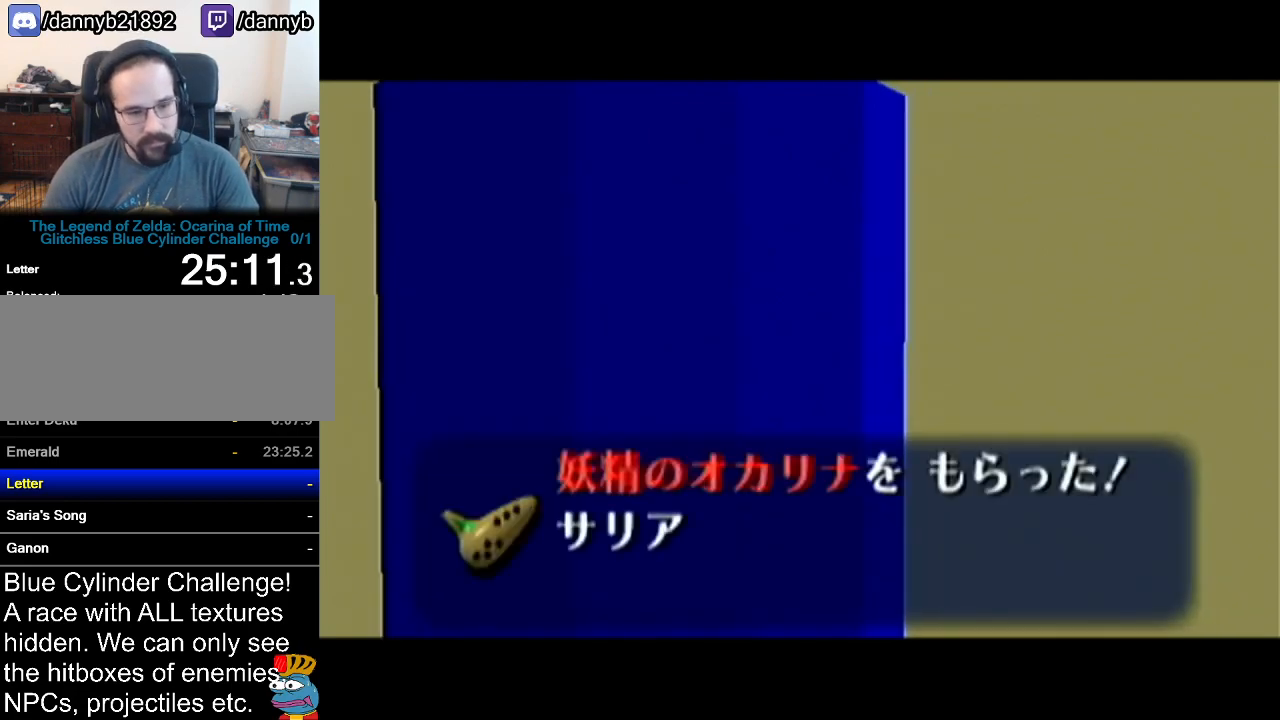
{"buttons": ["A"], "left_stick": "center", "events": [[17, "A", "up"], [17, "B", "down"], [100, "A", "down"], [100, "B", "up"], [134, "A", "up"], [150, "B", "down"], [251, "A", "down"], [251, "B", "up"], [284, "A", "up"], [284, "B", "down"], [317, "B", "up"], [334, "A", "down"], [401, "A", "up"], [401, "B", "down"], [467, "A", "down"], [467, "B", "up"]]}
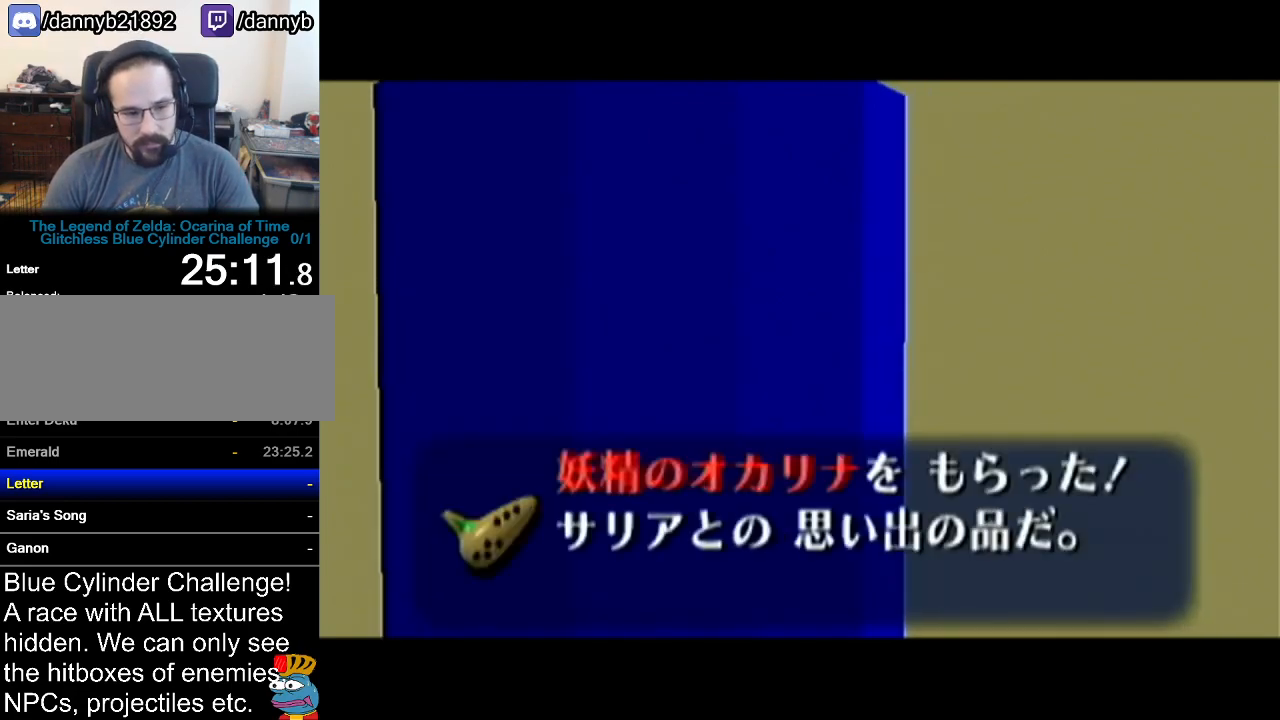
{"buttons": ["B"], "left_stick": "center", "events": [[33, "A", "up"], [33, "B", "down"], [83, "B", "up"], [117, "A", "down"], [150, "A", "up"], [150, "B", "down"], [217, "A", "down"], [217, "B", "up"], [283, "A", "up"], [283, "B", "down"], [333, "A", "down"], [333, "B", "up"], [400, "A", "up"], [400, "B", "down"], [434, "B", "up"], [467, "A", "down"], [500, "A", "up"], [500, "B", "down"]]}
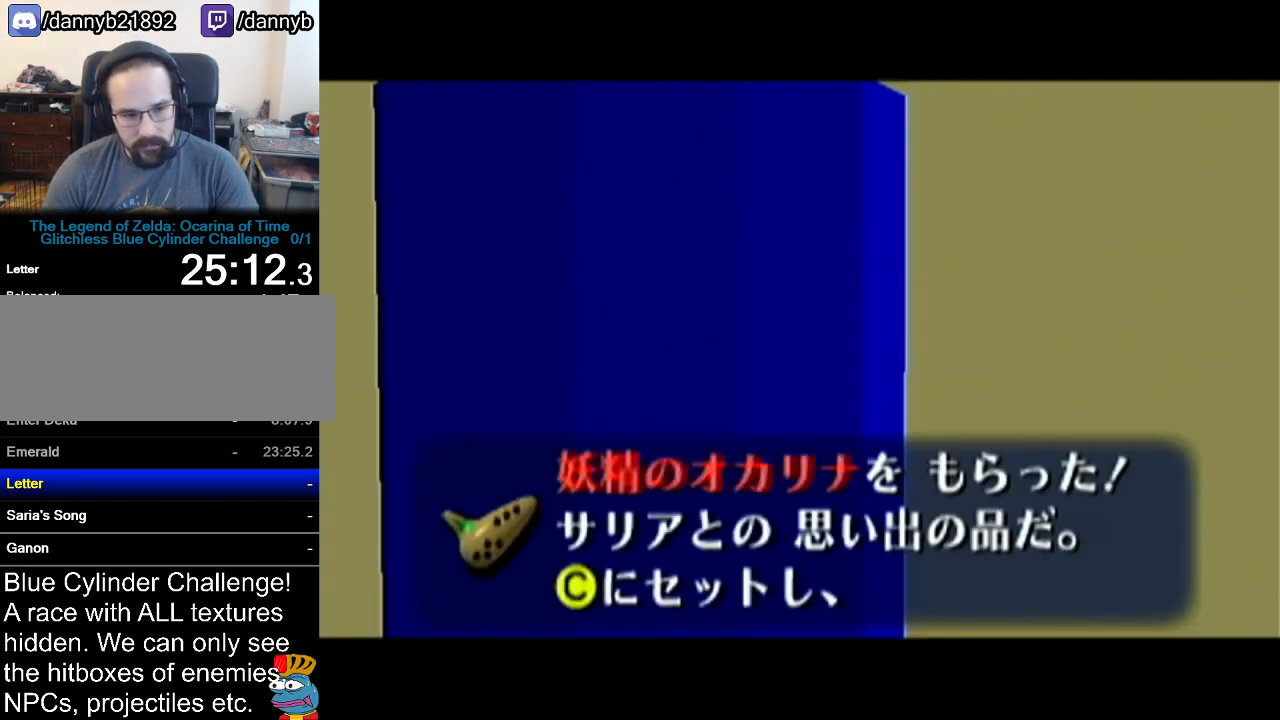
{"buttons": ["B"], "left_stick": "center", "events": [[67, "B", "up"], [100, "A", "down"], [150, "A", "up"], [150, "B", "down"], [184, "B", "up"], [217, "A", "down"], [251, "A", "up"], [251, "B", "down"], [301, "A", "down"], [301, "B", "up"], [367, "A", "up"], [401, "B", "down"], [434, "A", "down"], [434, "B", "up"], [501, "A", "up"], [501, "B", "down"]]}
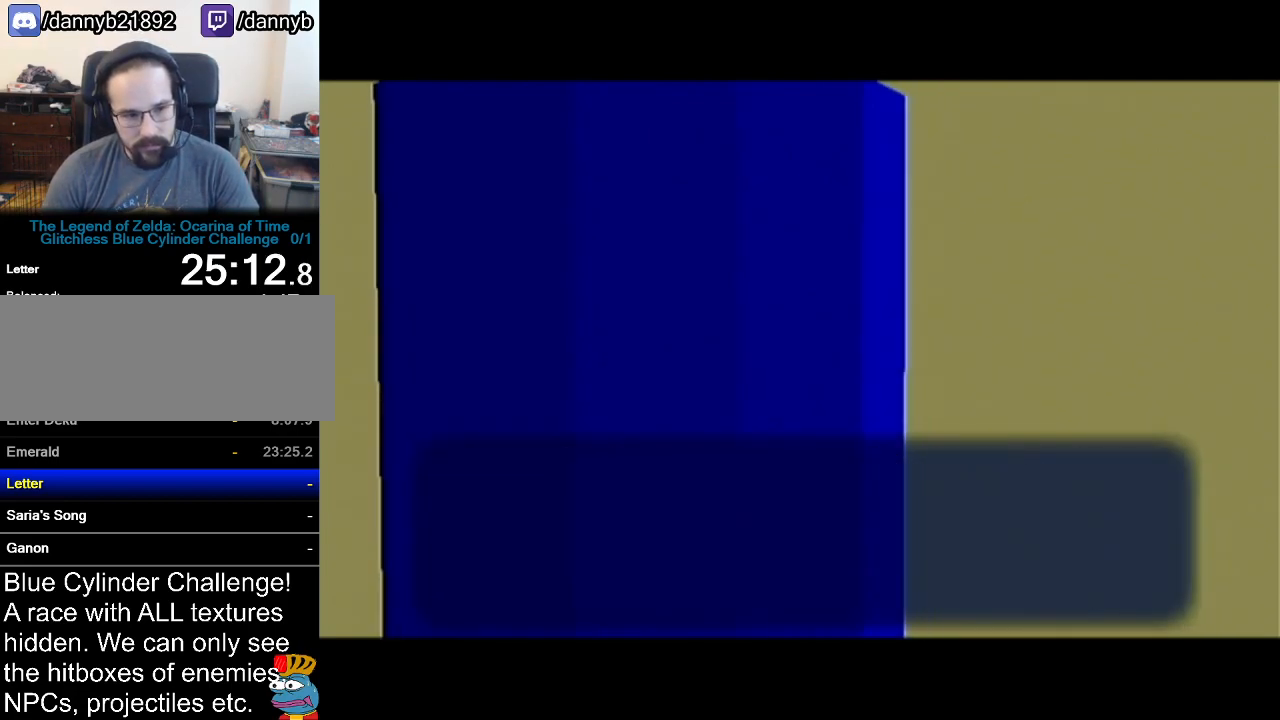
{"buttons": ["B"], "left_stick": "center", "events": [[50, "A", "down"], [50, "B", "up"], [117, "A", "up"], [117, "B", "down"], [183, "A", "down"], [183, "B", "up"], [217, "A", "up"], [250, "B", "down"], [283, "A", "down"], [283, "B", "up"], [333, "A", "up"], [367, "B", "down"], [434, "A", "down"], [434, "B", "up"], [467, "A", "up"], [500, "B", "down"]]}
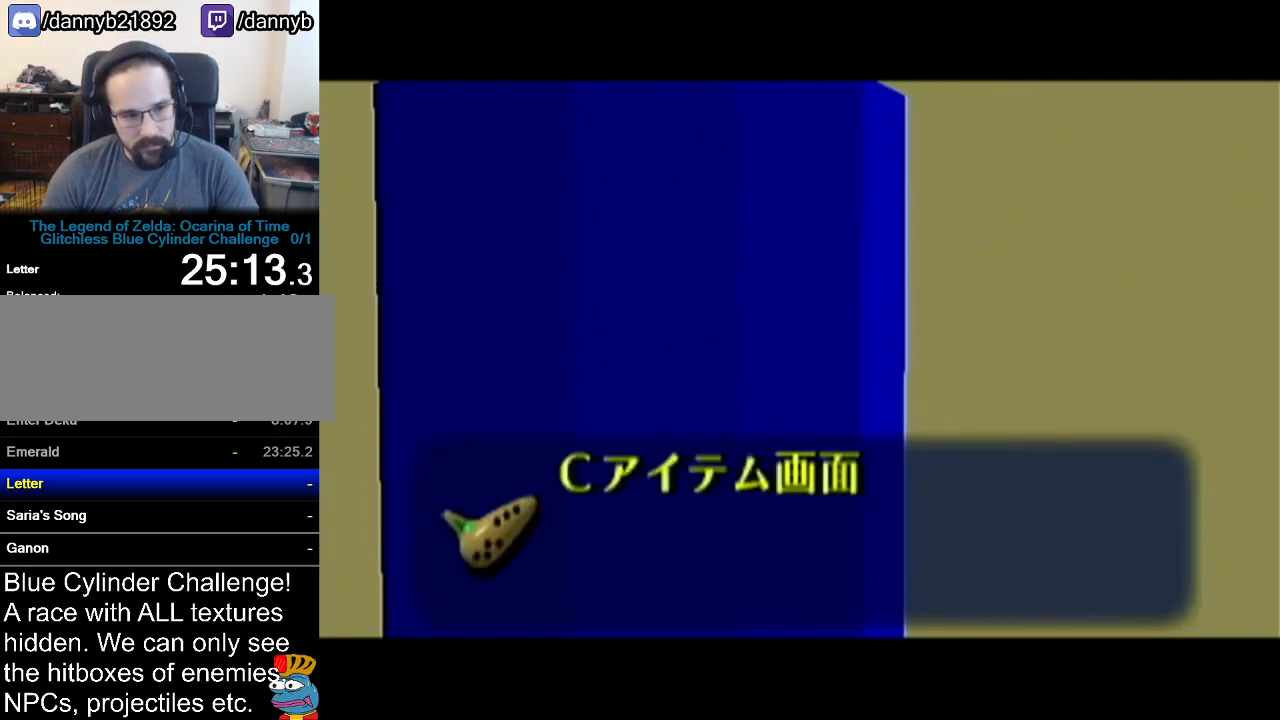
{"buttons": ["B"], "left_stick": "center", "events": [[50, "A", "down"], [50, "B", "up"], [117, "A", "up"], [117, "B", "down"], [184, "A", "down"], [184, "B", "up"], [251, "A", "up"], [251, "B", "down"], [284, "B", "up"], [301, "A", "down"], [367, "A", "up"], [367, "B", "down"], [434, "A", "down"], [434, "B", "up"], [467, "A", "up"], [501, "B", "down"]]}
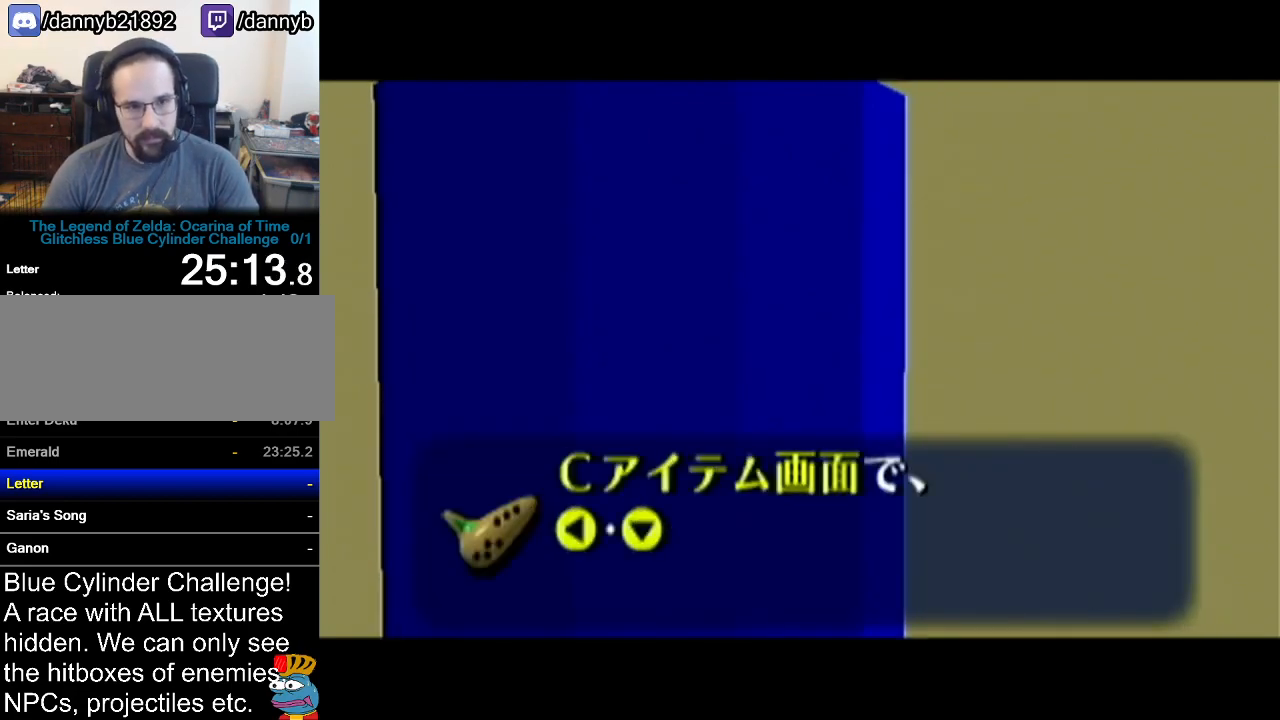
{"buttons": ["B"], "left_stick": "center", "events": [[17, "B", "up"], [50, "A", "down"], [117, "A", "up"], [117, "B", "down"], [150, "A", "down"], [150, "B", "up"], [217, "A", "up"], [217, "B", "down"], [283, "A", "down"], [283, "B", "up"], [333, "A", "up"], [333, "B", "down"], [400, "A", "down"], [400, "B", "up"], [467, "A", "up"], [467, "B", "down"]]}
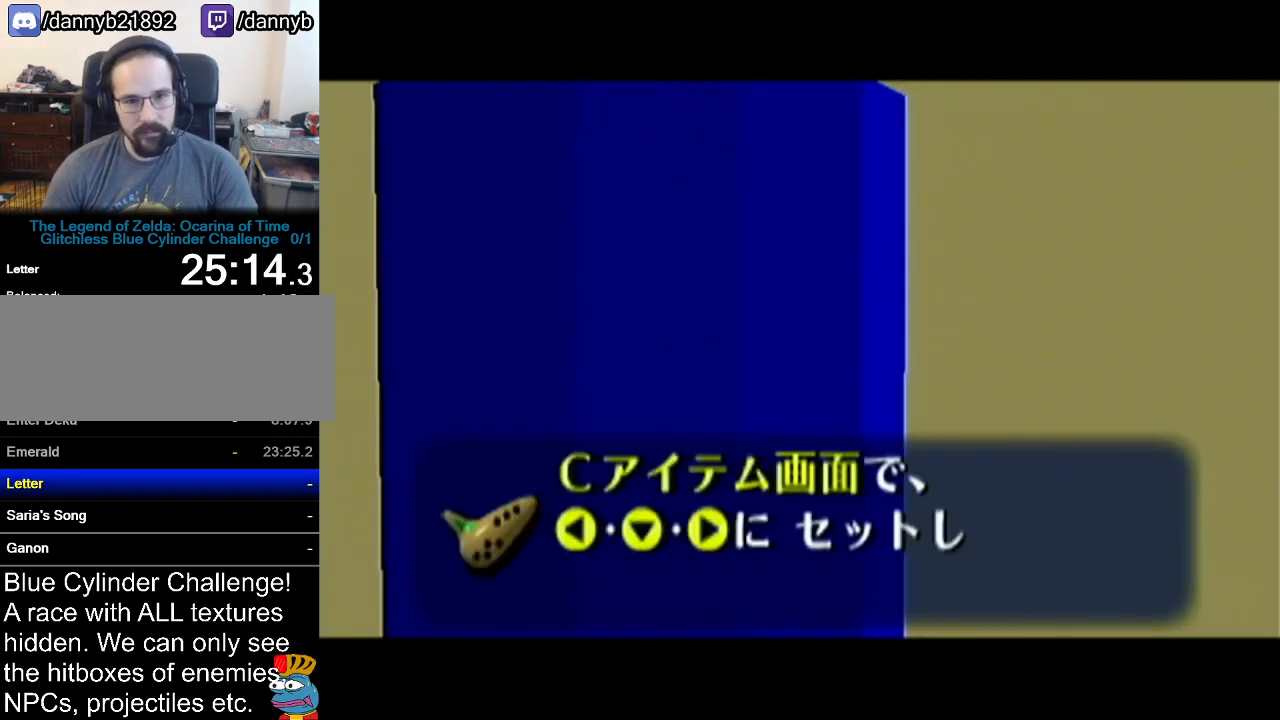
{"buttons": ["A", "Z"], "left_stick": "center", "events": [[34, "A", "down"], [34, "B", "up"], [84, "A", "up"], [117, "B", "down"], [150, "B", "up"], [184, "A", "down"], [217, "A", "up"], [217, "B", "down"], [267, "B", "up"], [301, "A", "down"], [334, "A", "up"], [334, "B", "down"], [401, "A", "down"], [401, "B", "up"], [401, "Z", "down"], [434, "A", "up"], [434, "B", "down"], [434, "Z", "up"], [501, "A", "down"], [501, "B", "up"], [501, "Z", "down"]]}
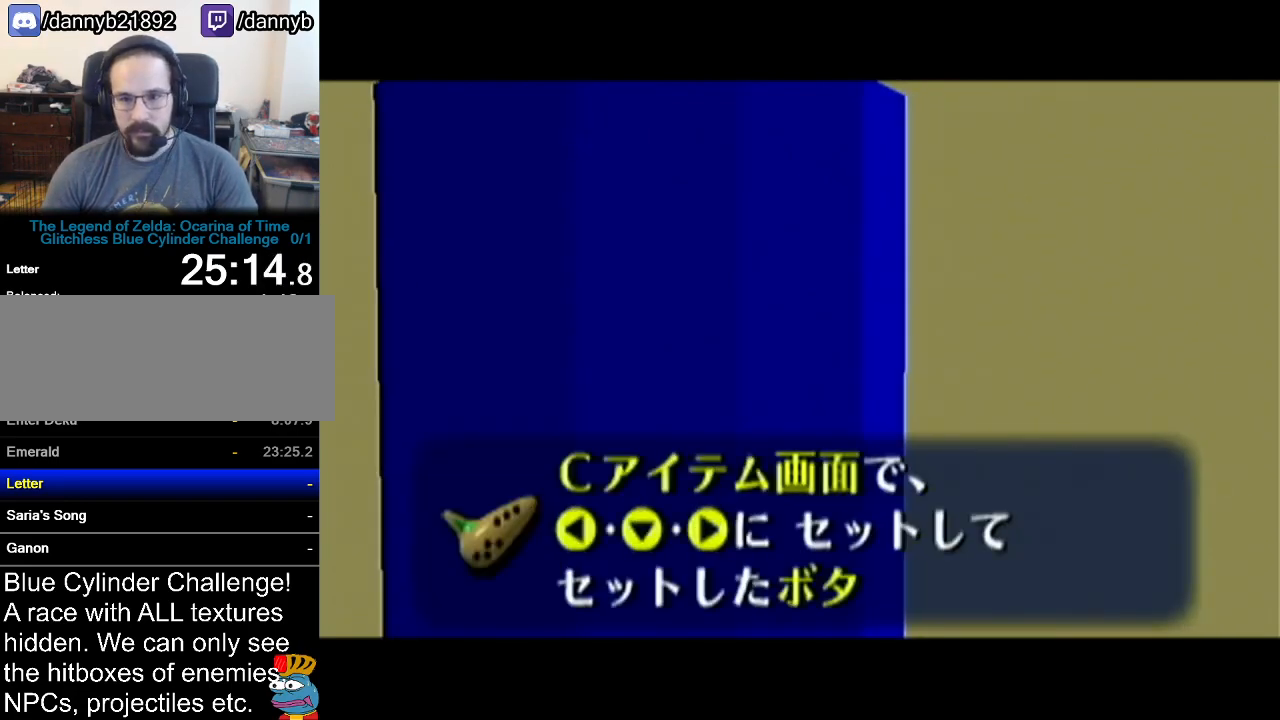
{"buttons": ["A", "Z"], "left_stick": "center", "events": [[50, "A", "up"], [50, "Z", "up"], [83, "B", "down"], [117, "B", "up"], [150, "A", "down"], [183, "A", "up"], [217, "B", "down"], [250, "B", "up"], [267, "A", "down"], [333, "A", "up"], [333, "B", "down"], [367, "B", "up"], [400, "A", "down"], [400, "Z", "down"], [434, "A", "up"], [434, "B", "down"], [434, "Z", "up"], [500, "A", "down"], [500, "B", "up"], [500, "Z", "down"]]}
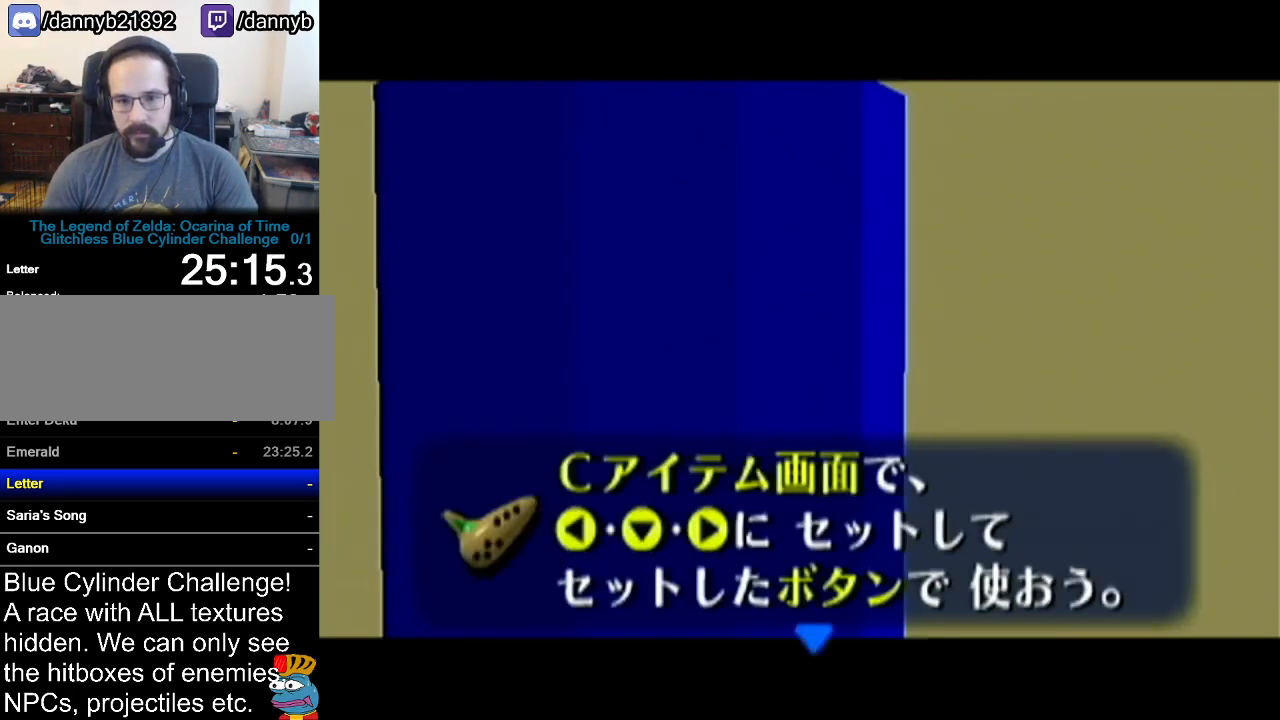
{"buttons": [], "left_stick": "center", "events": [[50, "A", "up"], [50, "B", "down"], [50, "Z", "up"], [117, "A", "down"], [117, "B", "up"], [184, "A", "up"], [184, "B", "down"], [251, "A", "down"], [251, "B", "up"], [334, "A", "up"], [334, "B", "down"], [367, "A", "down"], [401, "B", "up"], [401, "Z", "down"], [434, "A", "up"], [434, "Z", "up"], [467, "B", "down"], [484, "B", "up"]]}
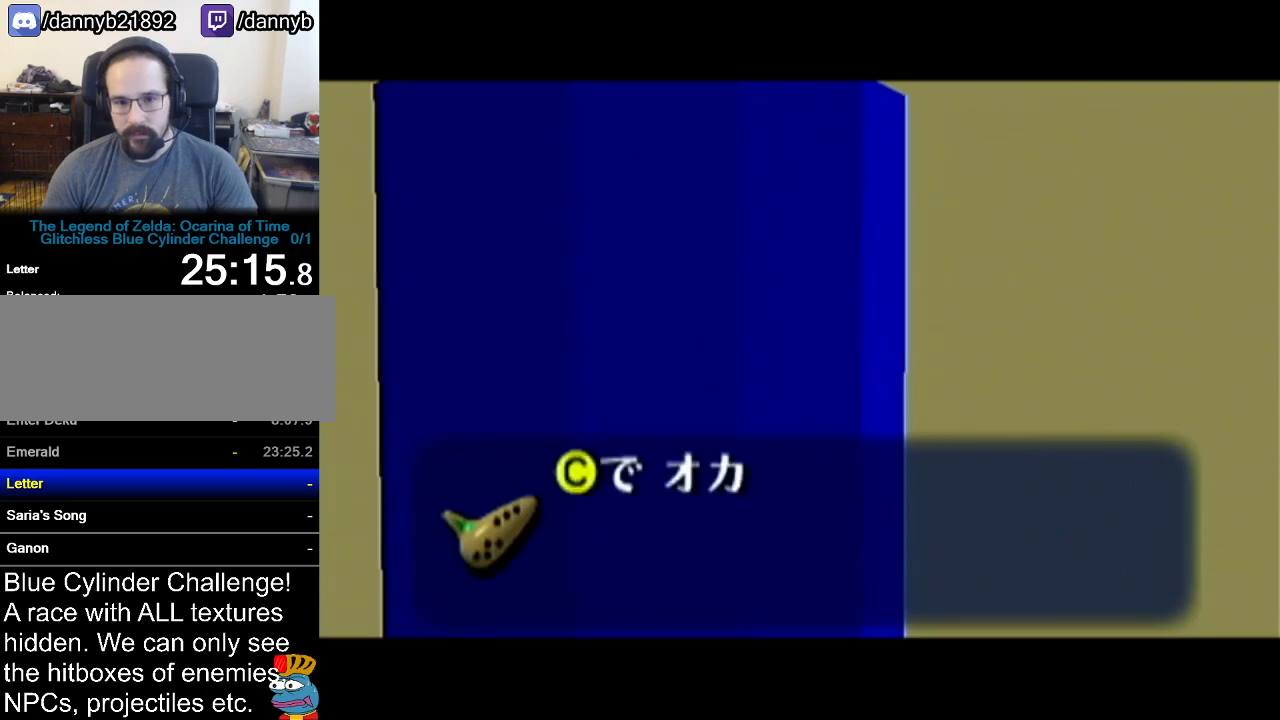
{"buttons": ["B"], "left_stick": "center", "events": [[16, "A", "down"], [83, "A", "up"], [83, "B", "down"], [150, "A", "down"], [150, "B", "up"], [217, "A", "up"], [217, "B", "down"], [267, "B", "up"], [300, "A", "down"], [333, "A", "up"], [333, "B", "down"], [400, "B", "up"], [434, "A", "down"], [467, "A", "up"], [467, "B", "down"]]}
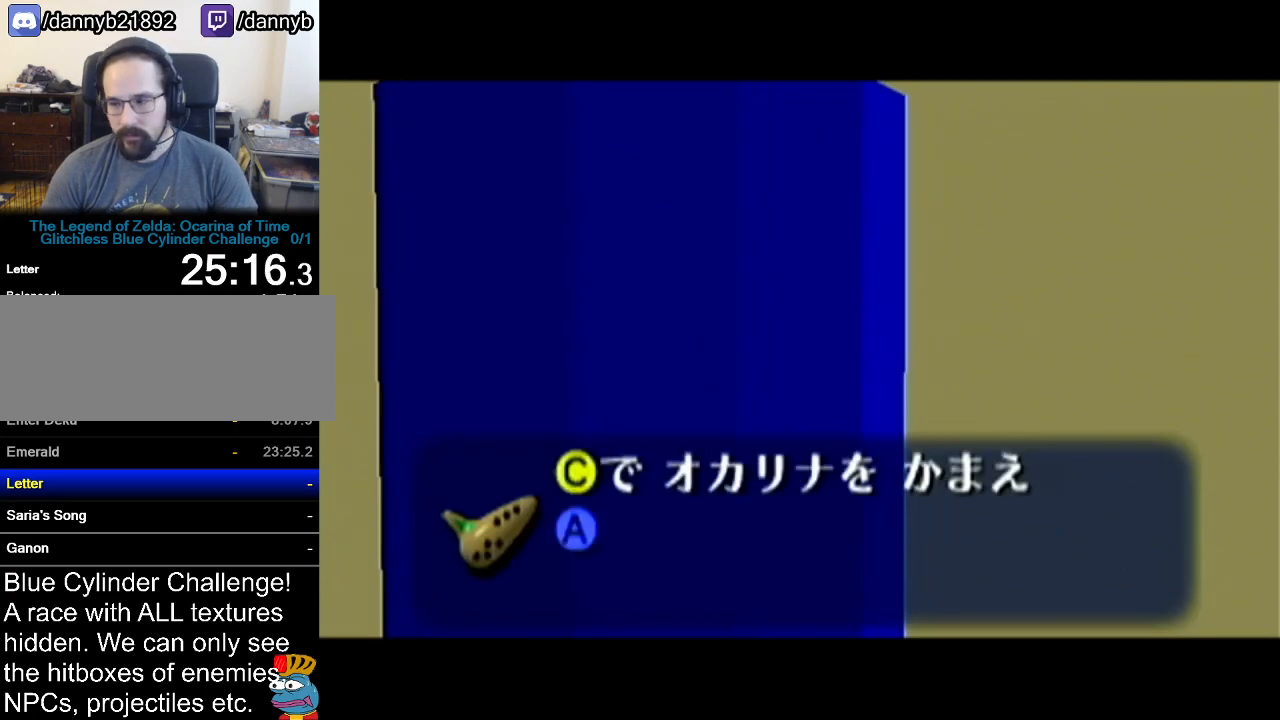
{"buttons": ["B"], "left_stick": "center", "events": [[50, "A", "down"], [50, "B", "up"], [117, "A", "up"], [117, "B", "down"], [150, "B", "up"], [184, "A", "down"], [217, "A", "up"], [217, "B", "down"], [284, "A", "down"], [284, "B", "up"], [334, "A", "up"], [367, "B", "down"], [401, "A", "down"], [401, "B", "up"], [467, "A", "up"], [467, "B", "down"]]}
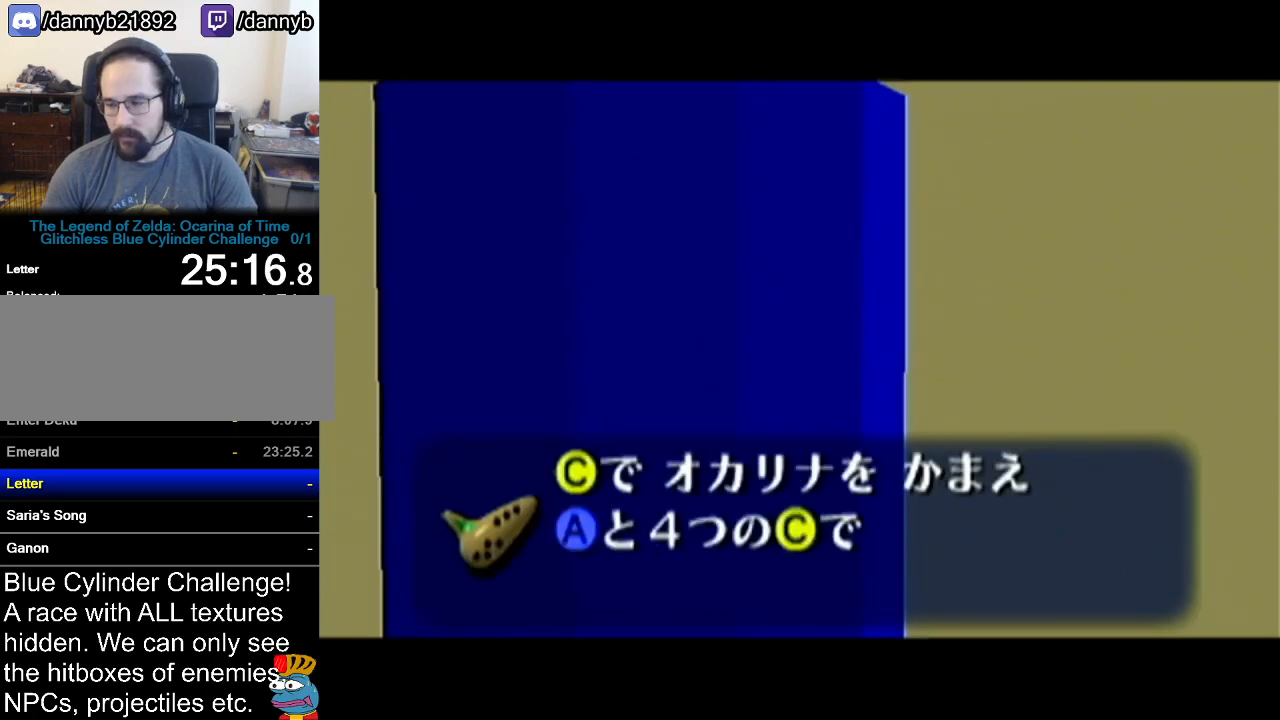
{"buttons": [], "left_stick": "center", "events": [[17, "A", "down"], [17, "B", "up"], [83, "A", "up"], [83, "B", "down"], [150, "A", "down"], [150, "B", "up"], [217, "A", "up"], [217, "B", "down"], [250, "B", "up"], [283, "A", "down"], [333, "A", "up"], [333, "B", "down"], [367, "B", "up"], [400, "A", "down"], [434, "A", "up"], [434, "B", "down"], [484, "B", "up"]]}
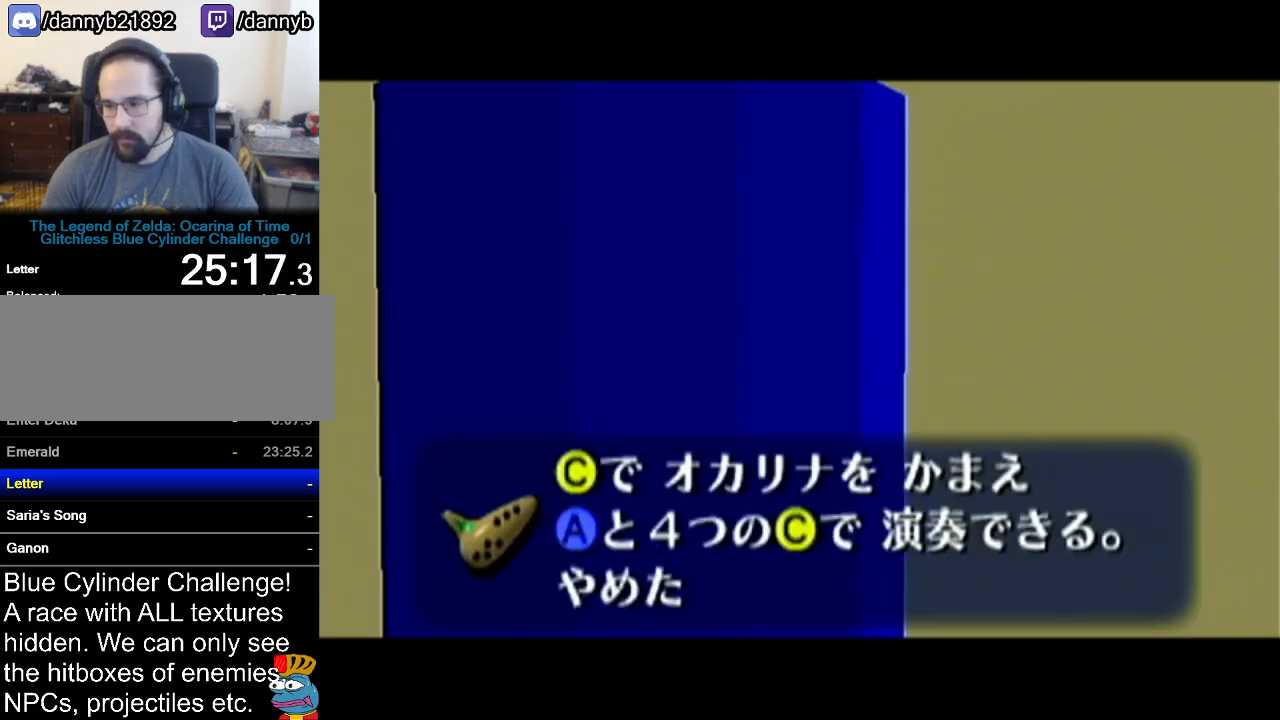
{"buttons": ["A"], "left_stick": "center", "events": [[17, "A", "down"], [50, "A", "up"], [84, "B", "down"], [117, "B", "up"], [150, "A", "down"], [184, "A", "up"], [184, "B", "down"], [201, "B", "up"], [251, "A", "down"], [301, "A", "up"], [301, "B", "down"], [334, "A", "down"], [334, "B", "up"], [434, "A", "up"], [434, "B", "down"], [467, "A", "down"], [467, "B", "up"]]}
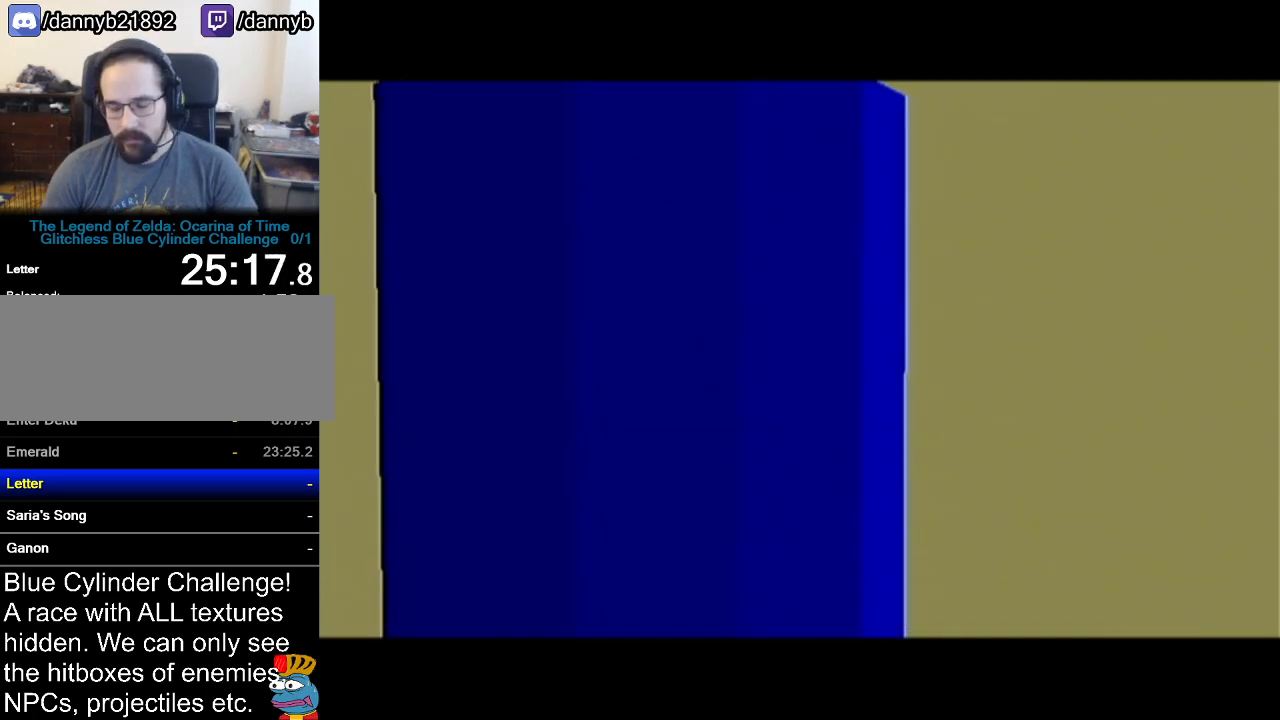
{"buttons": [], "left_stick": "center", "events": [[33, "A", "up"], [50, "B", "down"], [150, "B", "up"]]}
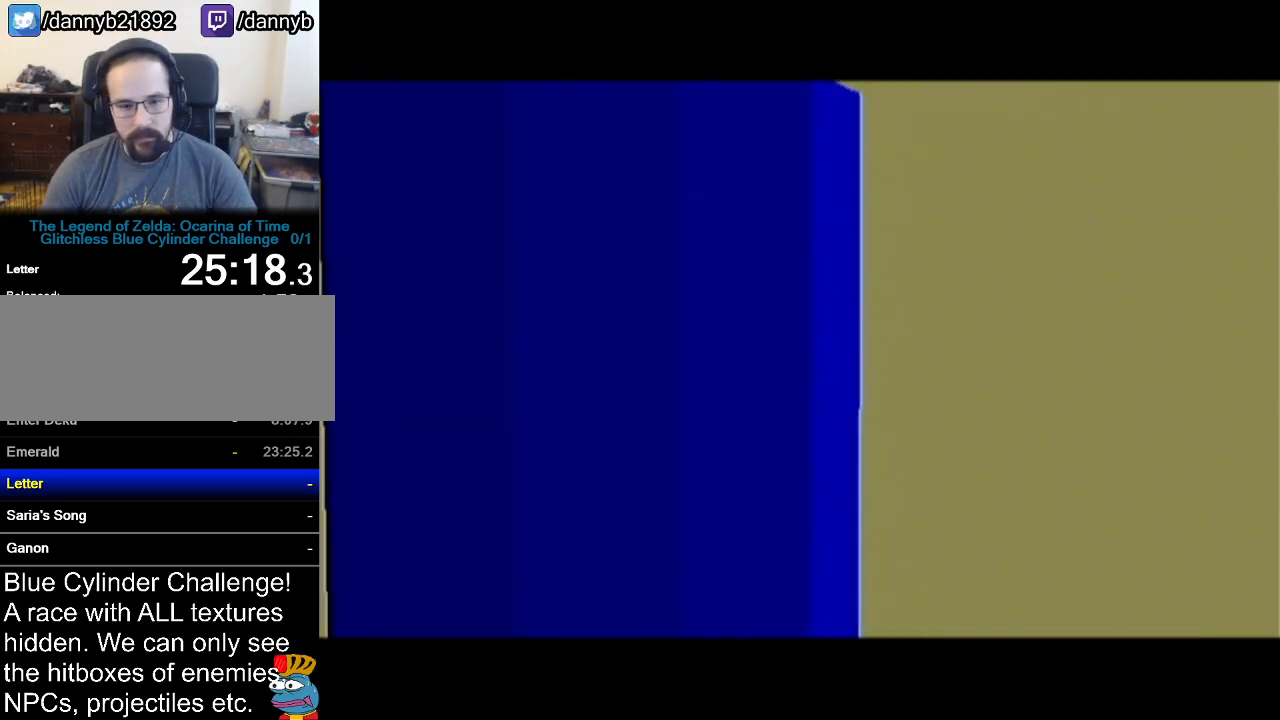
{"buttons": [], "left_stick": "down", "events": [[484, "left_stick", "down"]]}
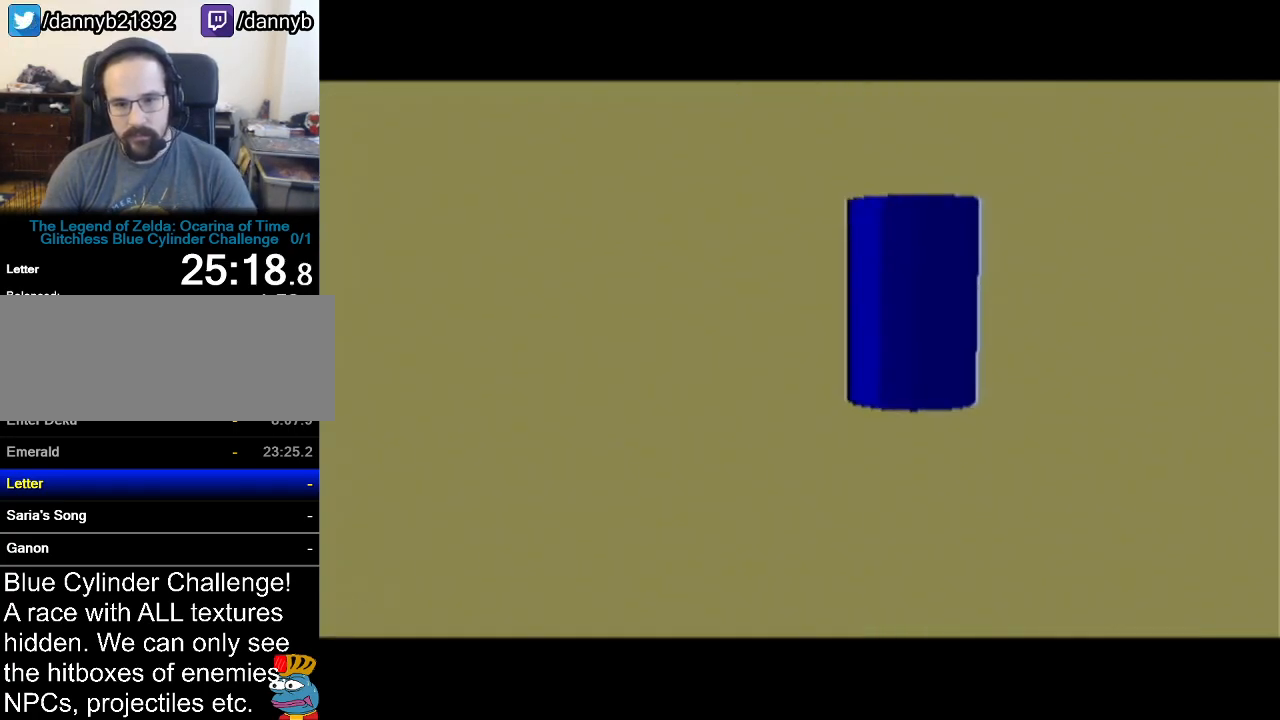
{"buttons": [], "left_stick": "center", "events": [[34, "left_stick", "center"]]}
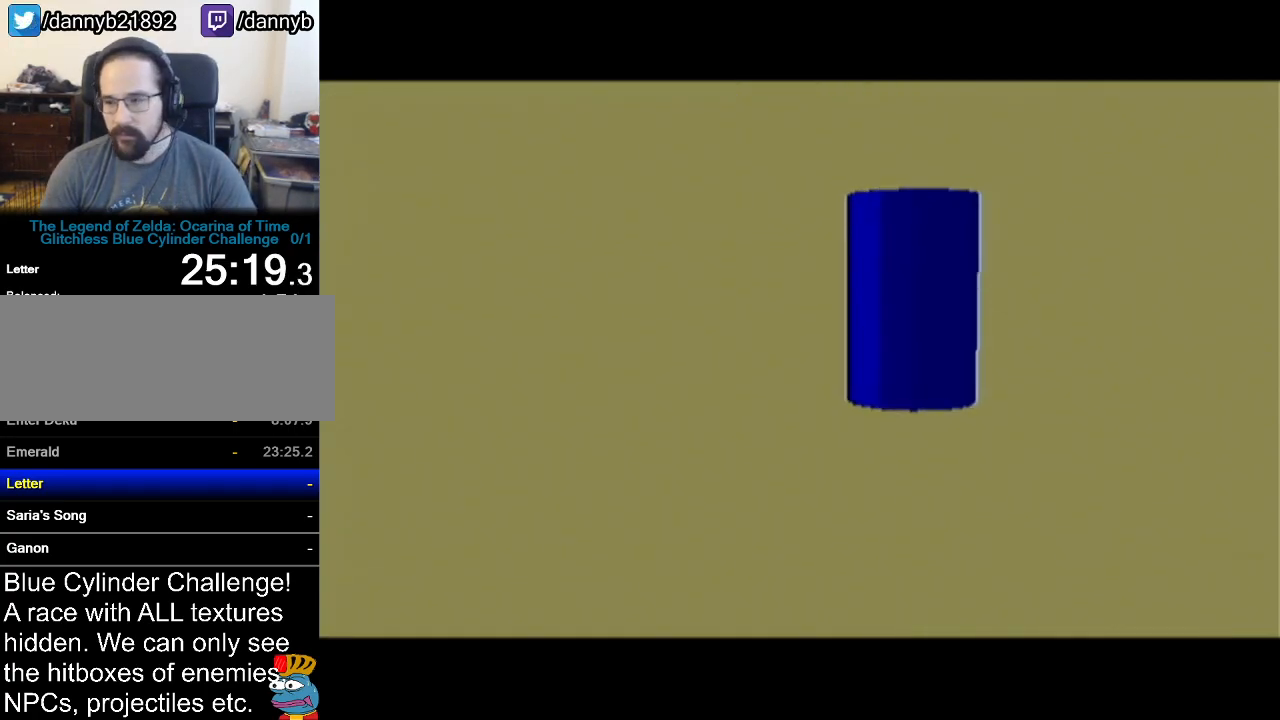
{"buttons": ["B"], "left_stick": "center", "events": [[417, "B", "down"], [433, "A", "down"], [433, "B", "up"], [500, "A", "up"], [500, "B", "down"]]}
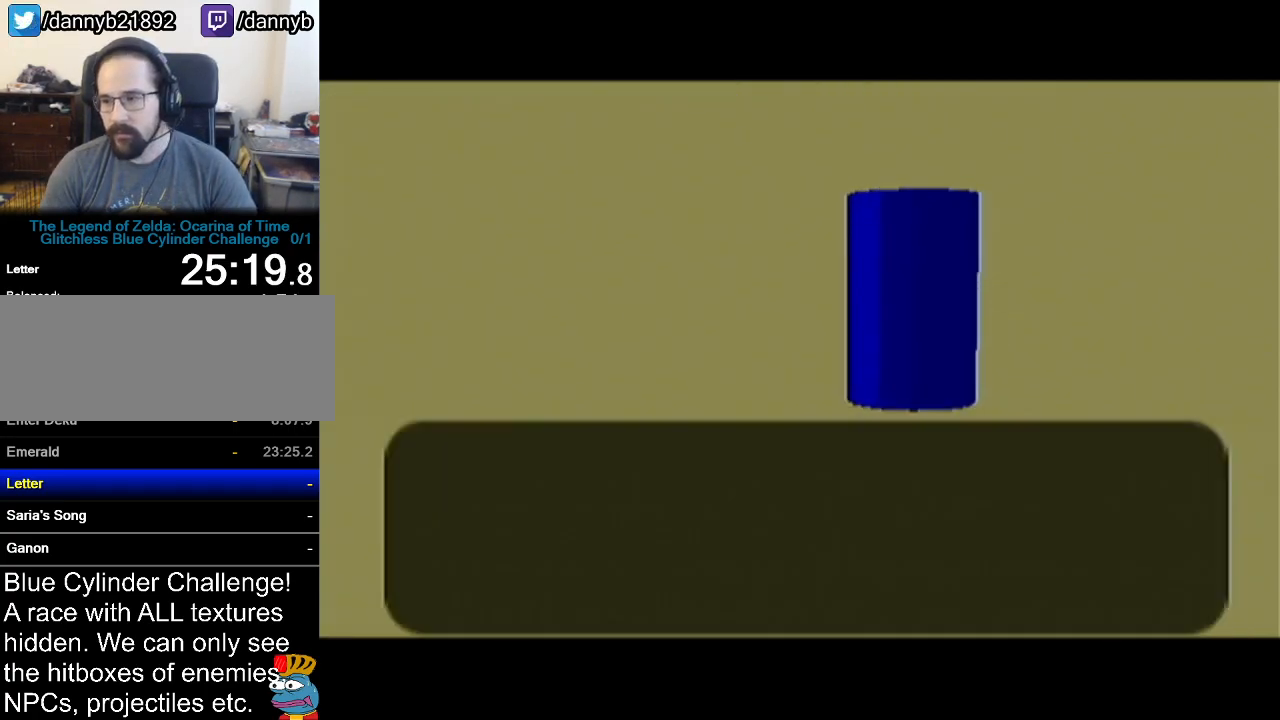
{"buttons": ["B"], "left_stick": "center", "events": [[33, "B", "up"], [67, "A", "down"], [67, "R1", "down"], [100, "A", "up"], [100, "B", "down"], [100, "R1", "up"], [167, "A", "down"], [167, "B", "up"], [167, "R1", "down"], [184, "R1", "up"], [217, "A", "up"], [217, "B", "down"], [284, "A", "down"], [284, "B", "up"], [350, "A", "up"], [350, "B", "down"], [384, "A", "down"], [384, "B", "up"], [451, "A", "up"], [451, "B", "down"]]}
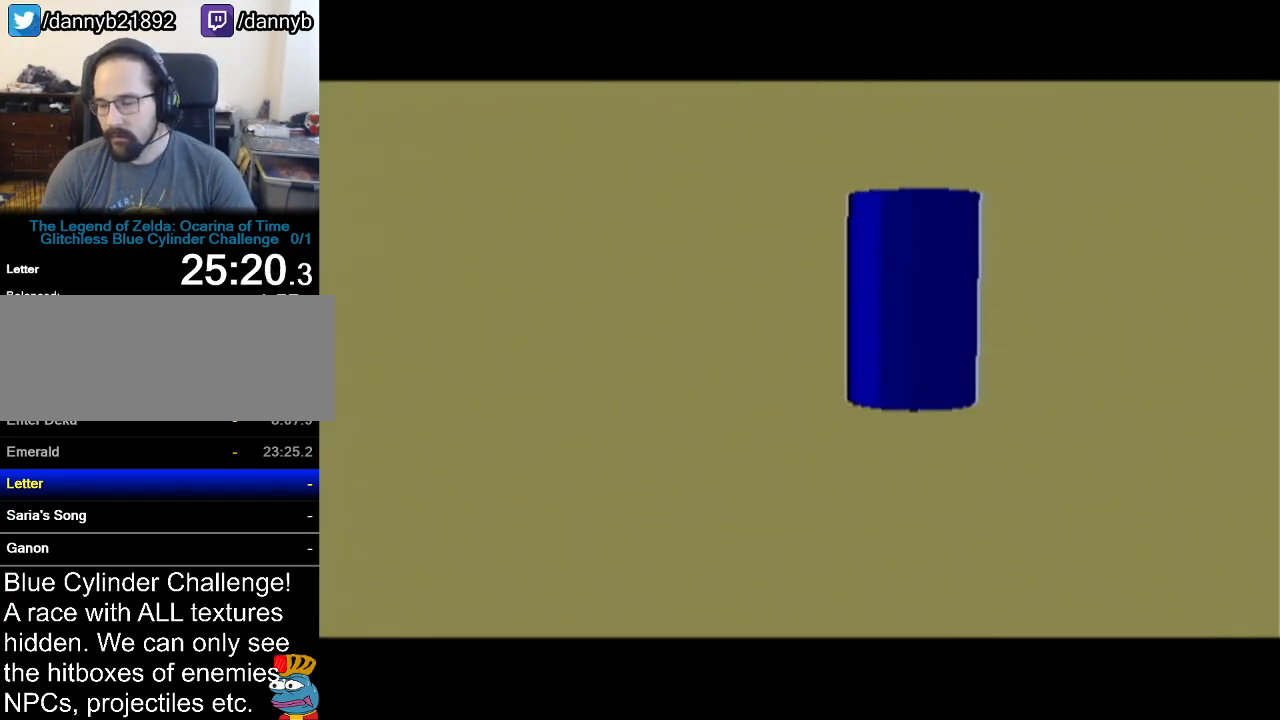
{"buttons": [], "left_stick": "center", "events": [[100, "B", "up"]]}